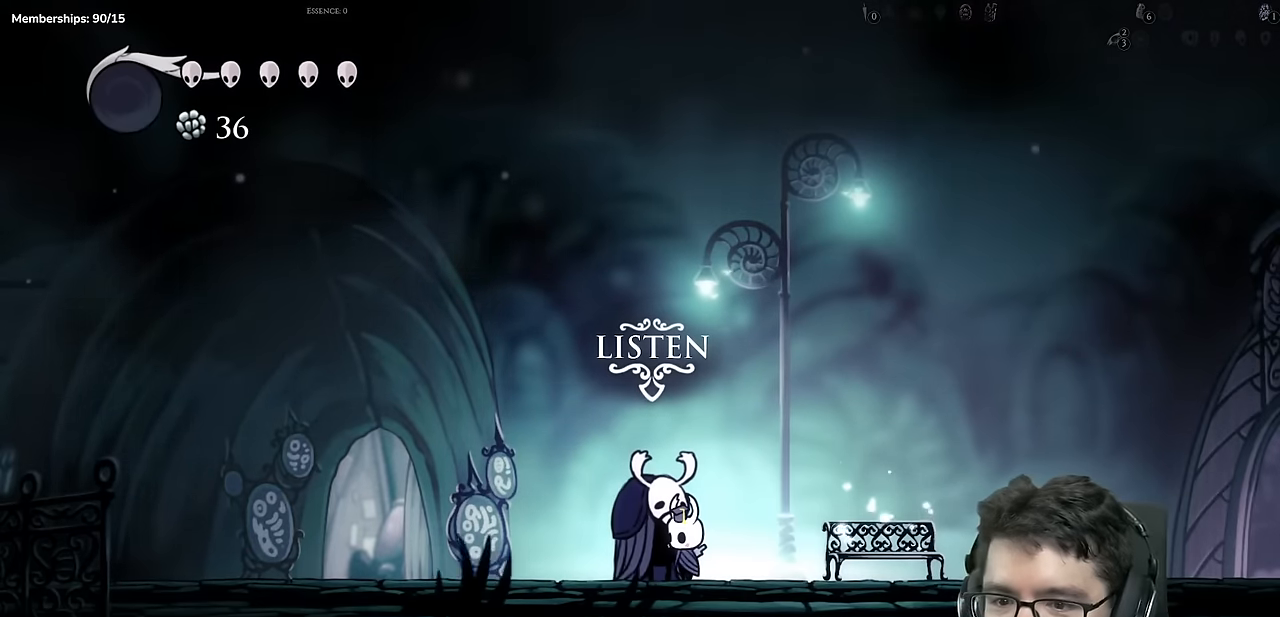
Gameplay with a controller (Xbox layout); each line is a JSON object with the inputs held at the frame after it. "events" lists button and stick changes between this image and that frame as [ms after this image, input, new state], when the widget could be followed in between. Not read: L3 R2 R3.
{"buttons": ["DPAD_LEFT"], "left_stick": "center", "right_stick": "center", "events": [[167, "DPAD_LEFT", "down"]]}
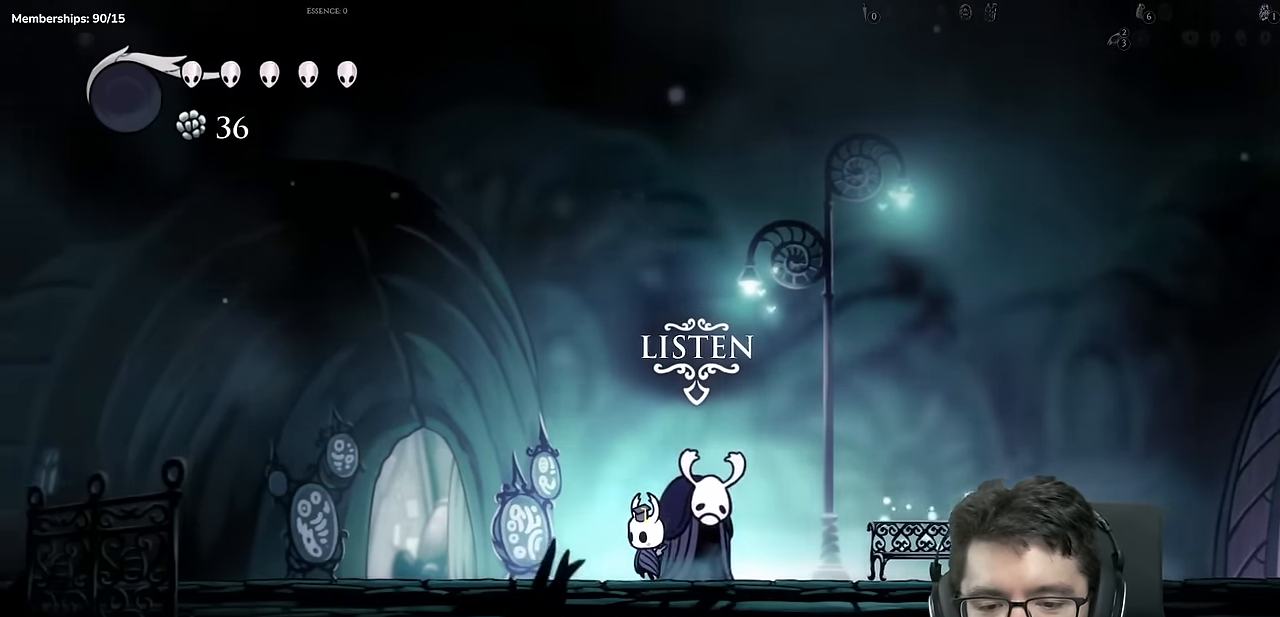
{"buttons": ["DPAD_LEFT"], "left_stick": "center", "right_stick": "center", "events": []}
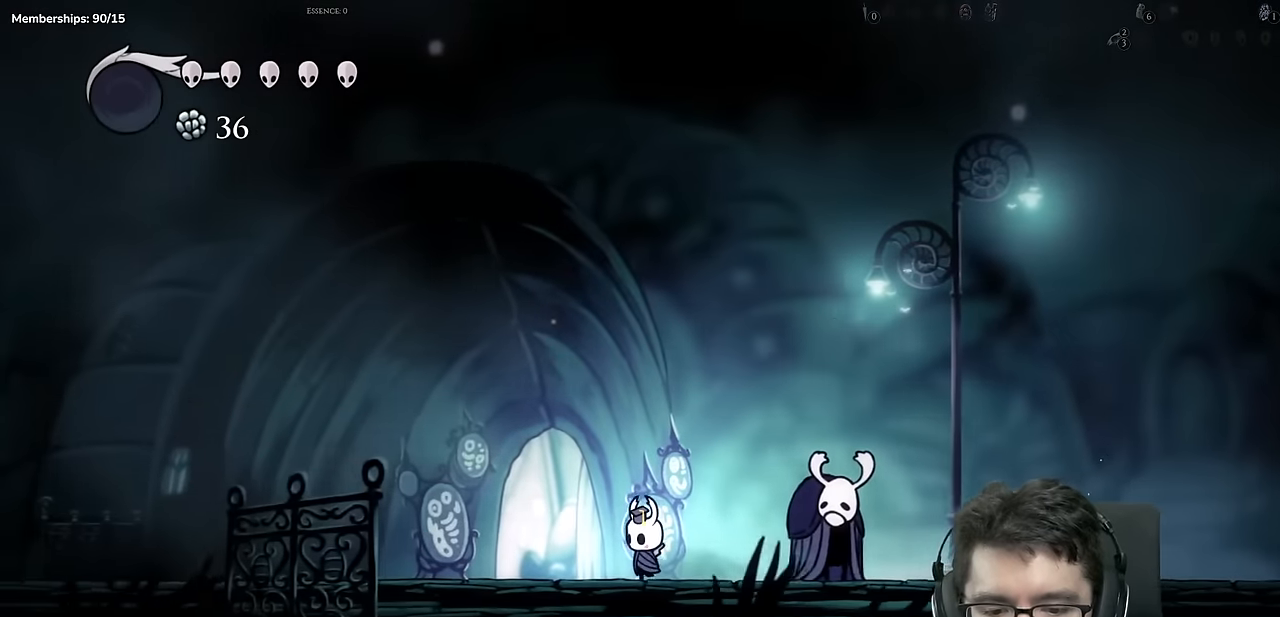
{"buttons": [], "left_stick": "center", "right_stick": "center", "events": [[300, "DPAD_LEFT", "up"], [317, "DPAD_UP", "down"], [484, "DPAD_UP", "up"]]}
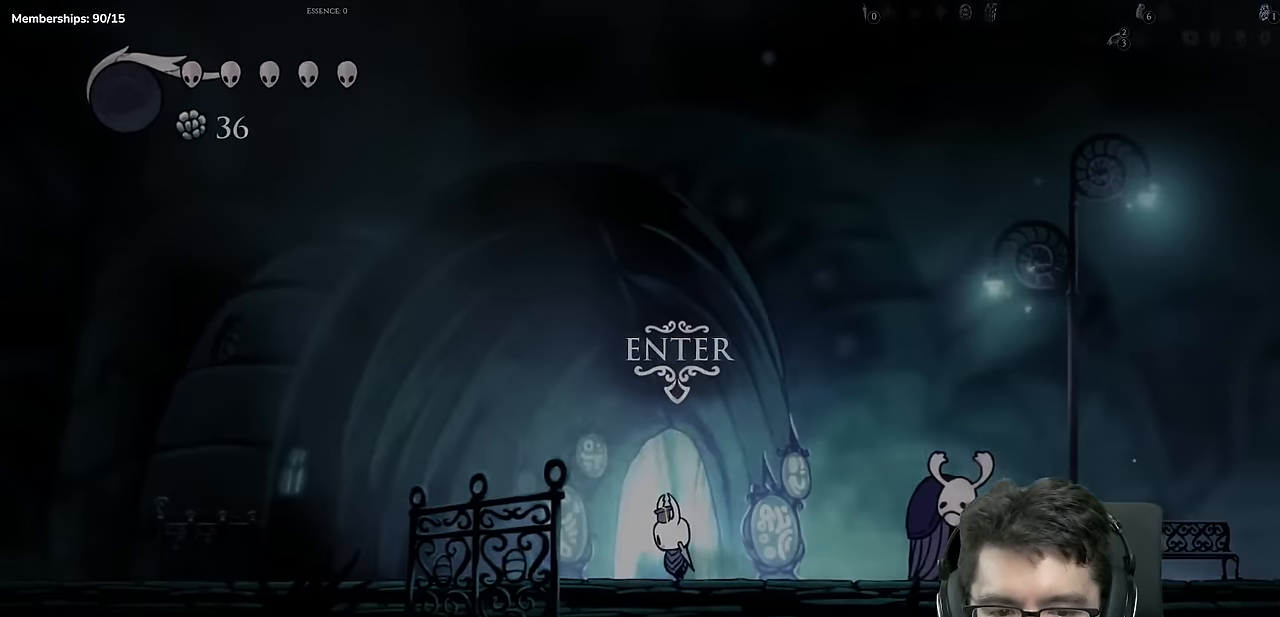
{"buttons": [], "left_stick": "center", "right_stick": "center", "events": [[266, "DPAD_RIGHT", "down"], [417, "DPAD_RIGHT", "up"]]}
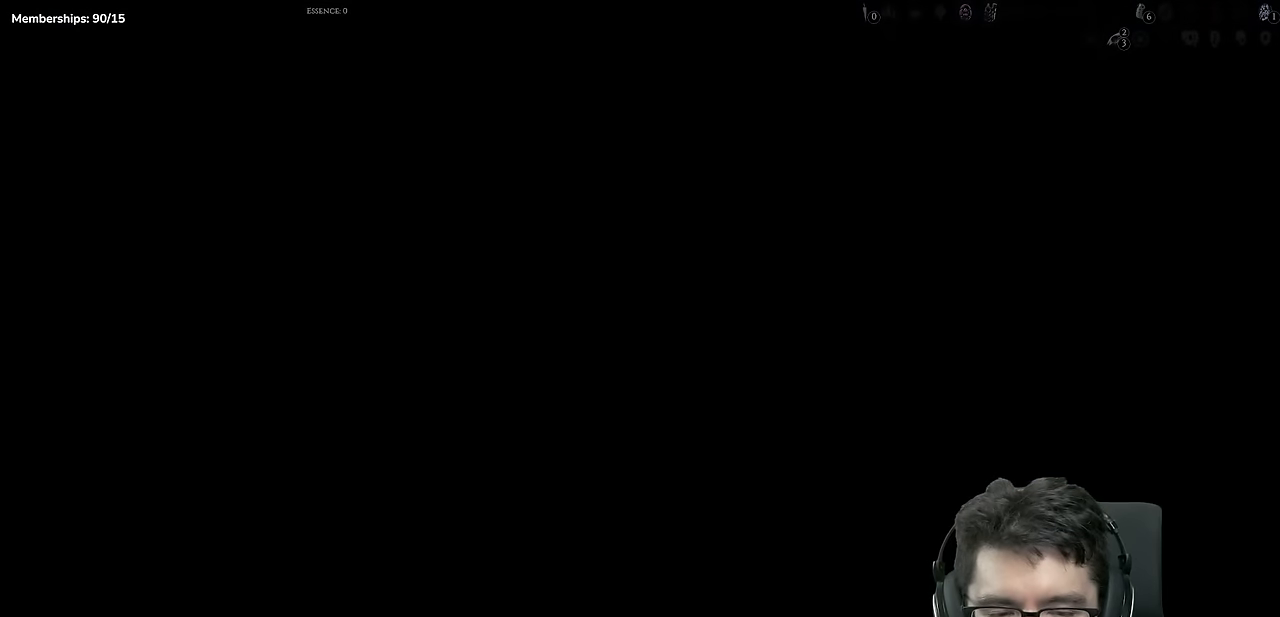
{"buttons": [], "left_stick": "center", "right_stick": "center", "events": [[50, "DPAD_RIGHT", "down"], [184, "DPAD_RIGHT", "up"], [334, "DPAD_RIGHT", "down"], [501, "DPAD_RIGHT", "up"]]}